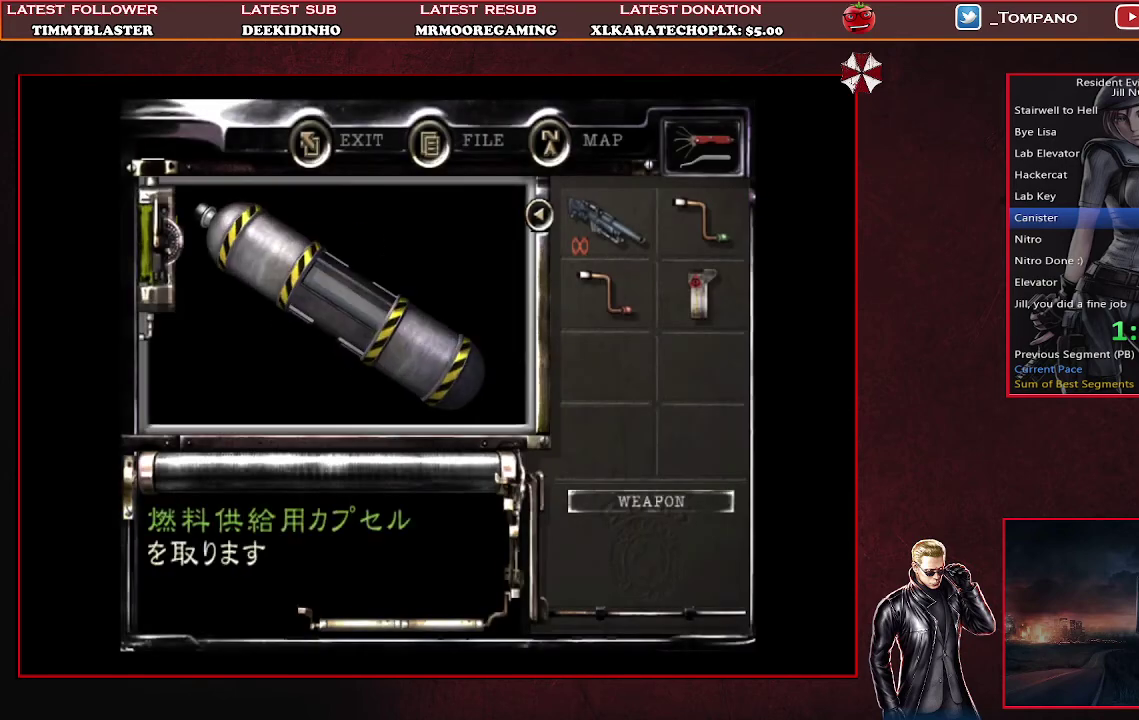
Gameplay with a controller (PlayStation layout); each line is a JSON object with the inputs held at the frame after it. "events" lists button and stick changes between this image and that frame as [ms after this image, input, new state], when the widget could be followed in between. Not read: R3 right_stick.
{"buttons": ["CROSS"], "left_stick": "center", "events": [[133, "CROSS", "up"], [200, "CROSS", "down"], [267, "CROSS", "up"], [333, "CROSS", "down"]]}
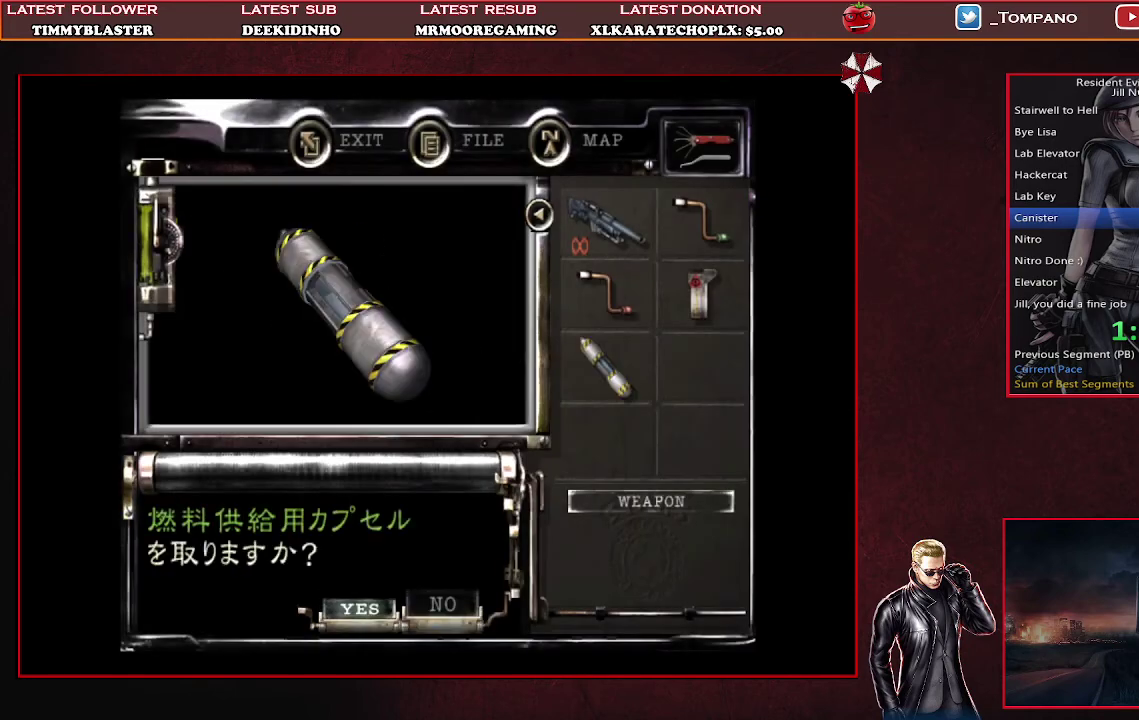
{"buttons": ["SQUARE", "DPAD_RIGHT"], "left_stick": "center", "events": [[33, "DPAD_RIGHT", "down"], [100, "CROSS", "up"], [333, "SQUARE", "down"]]}
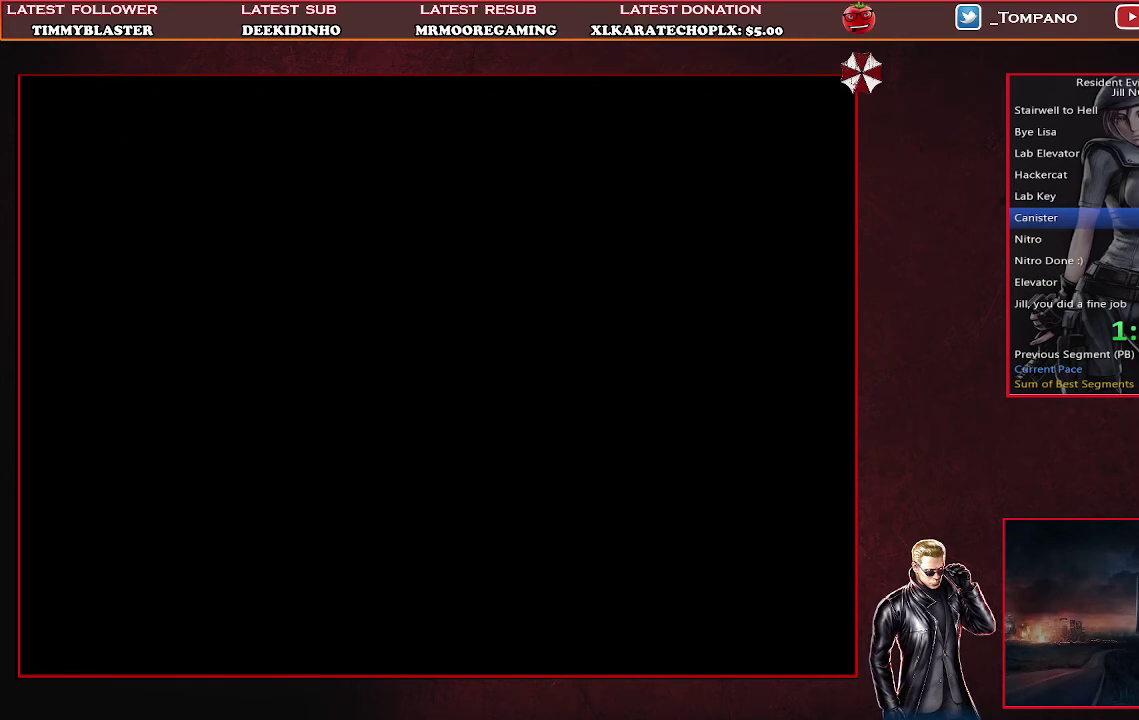
{"buttons": ["SQUARE", "DPAD_RIGHT"], "left_stick": "center", "events": []}
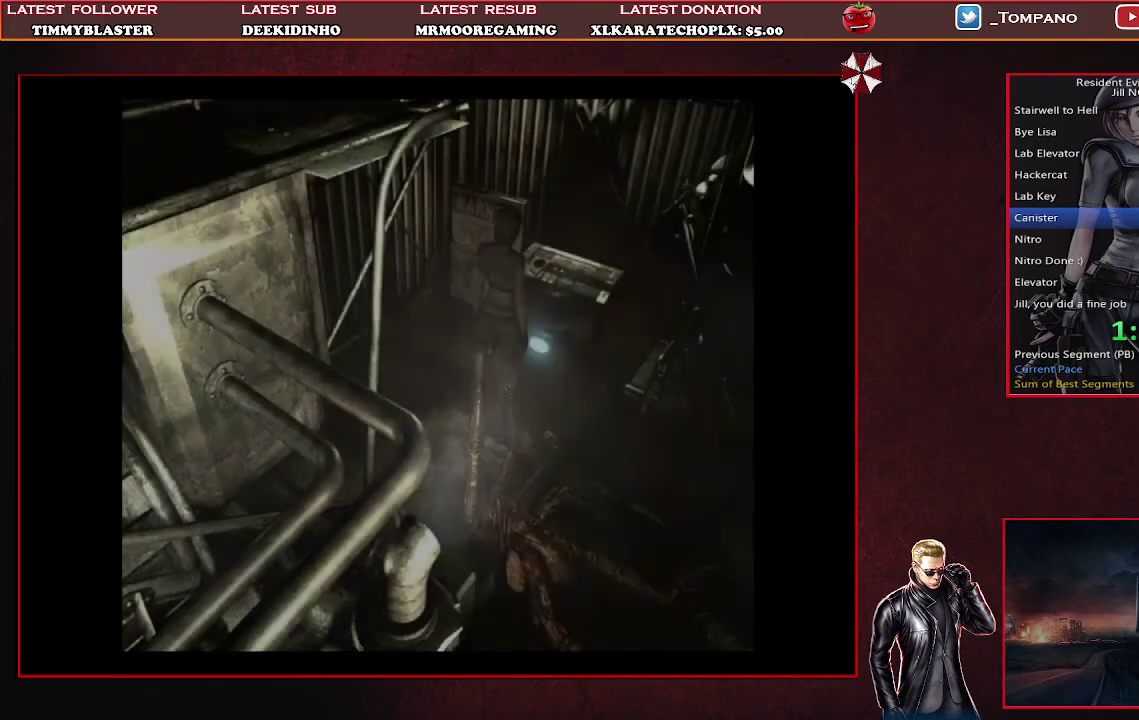
{"buttons": ["SQUARE", "DPAD_UP", "DPAD_RIGHT"], "left_stick": "center", "events": [[467, "DPAD_UP", "down"]]}
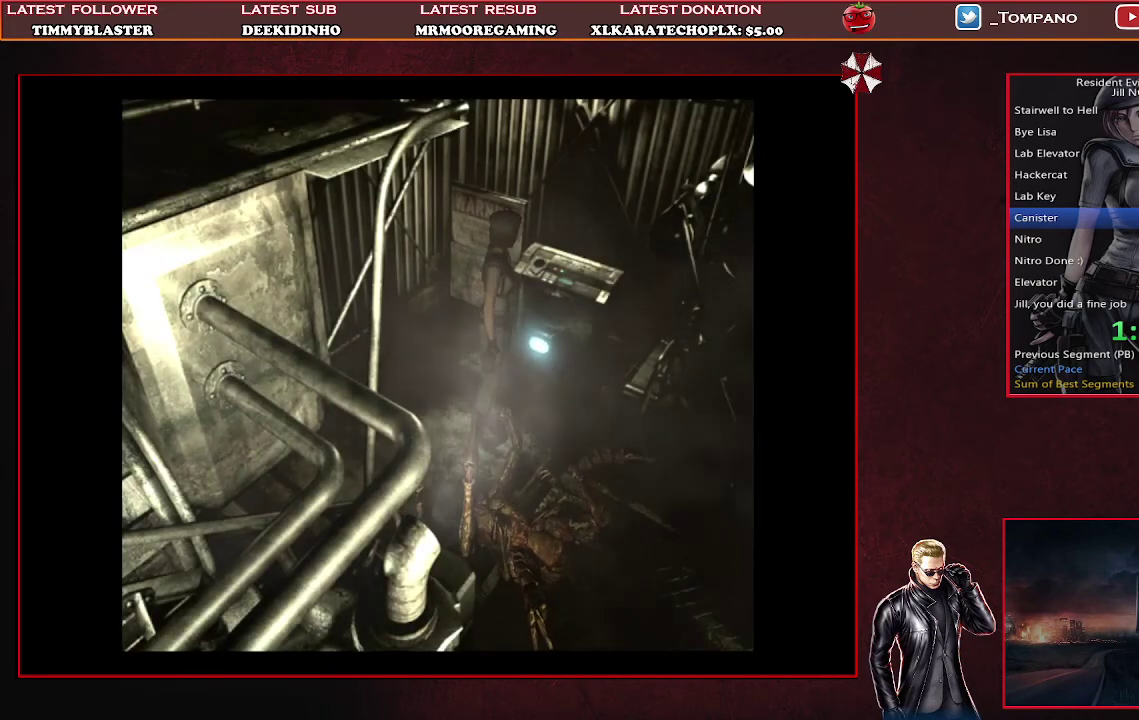
{"buttons": ["SQUARE", "DPAD_UP", "DPAD_RIGHT"], "left_stick": "center", "events": []}
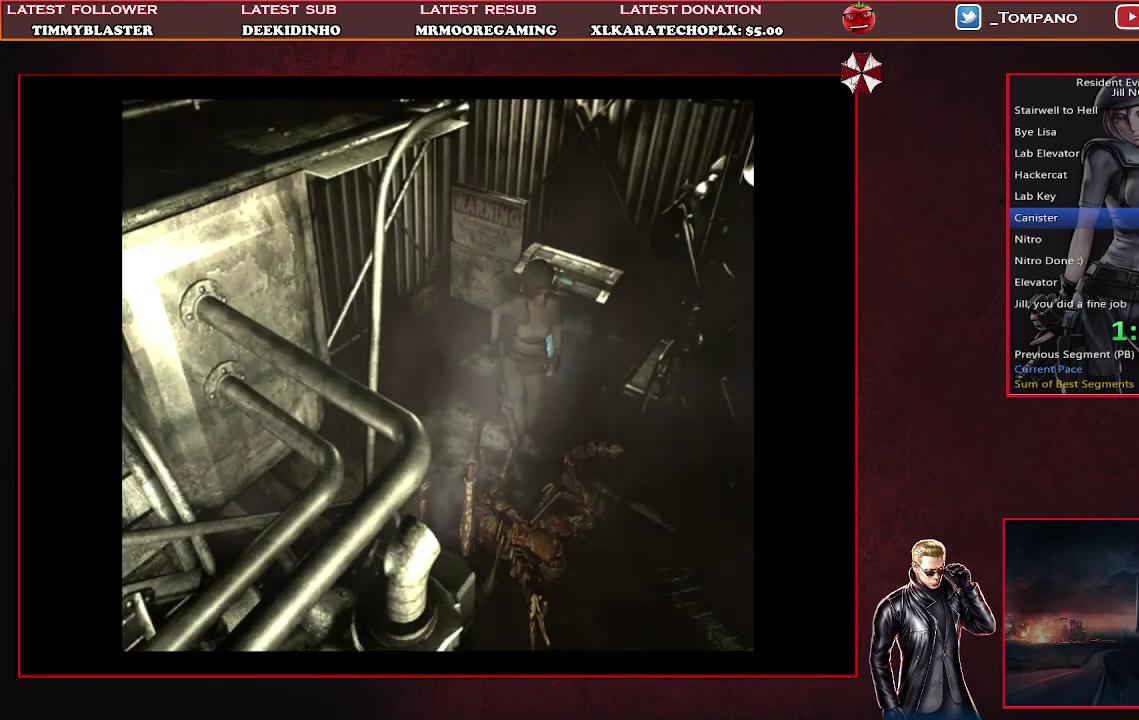
{"buttons": ["SQUARE", "DPAD_UP"], "left_stick": "center", "events": [[67, "DPAD_RIGHT", "up"], [100, "DPAD_LEFT", "down"], [467, "DPAD_LEFT", "up"]]}
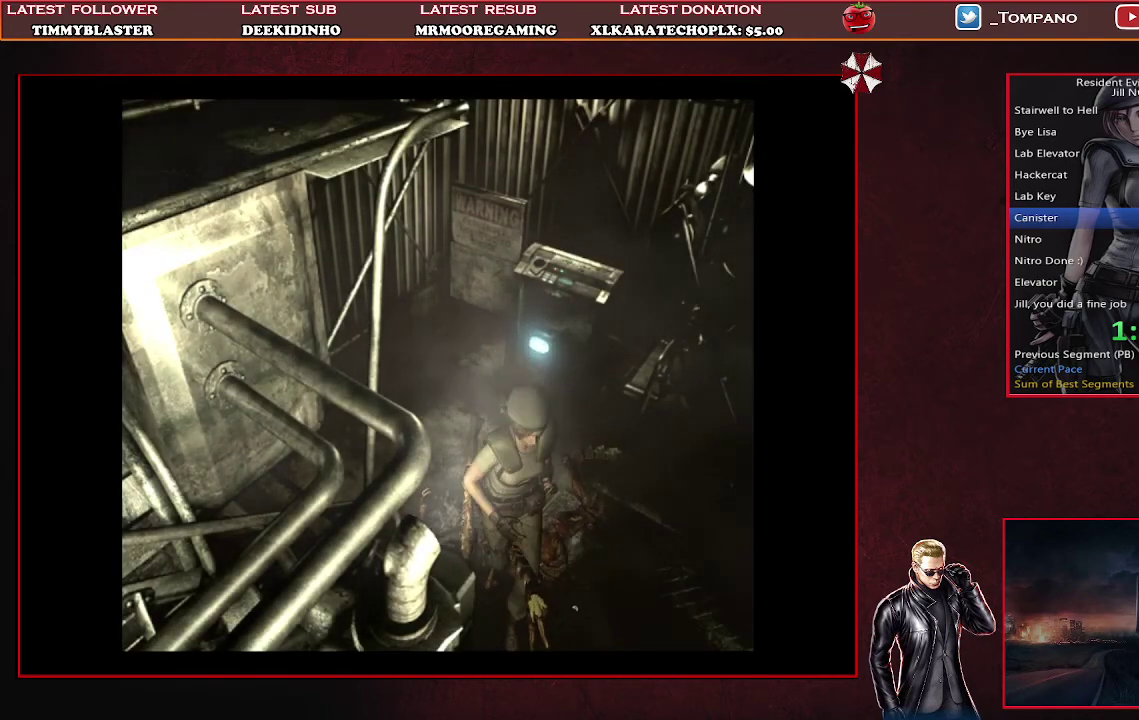
{"buttons": ["SQUARE", "DPAD_UP"], "left_stick": "center", "events": []}
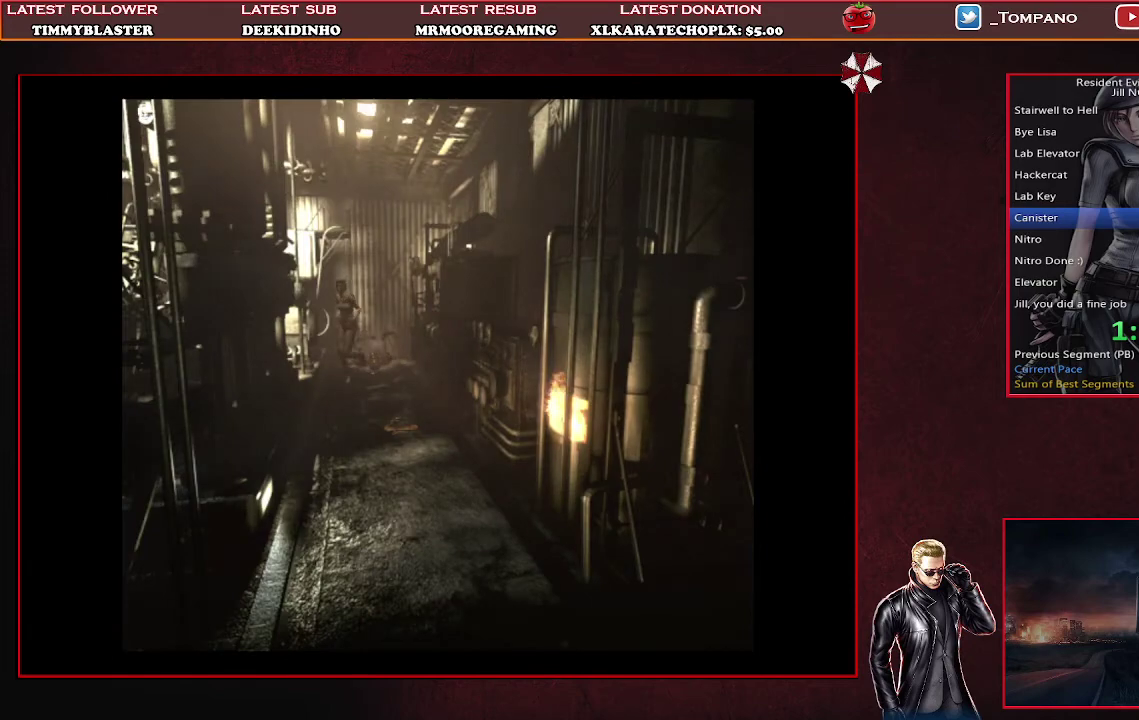
{"buttons": ["SQUARE", "DPAD_UP"], "left_stick": "center", "events": [[67, "DPAD_LEFT", "down"], [167, "DPAD_LEFT", "up"]]}
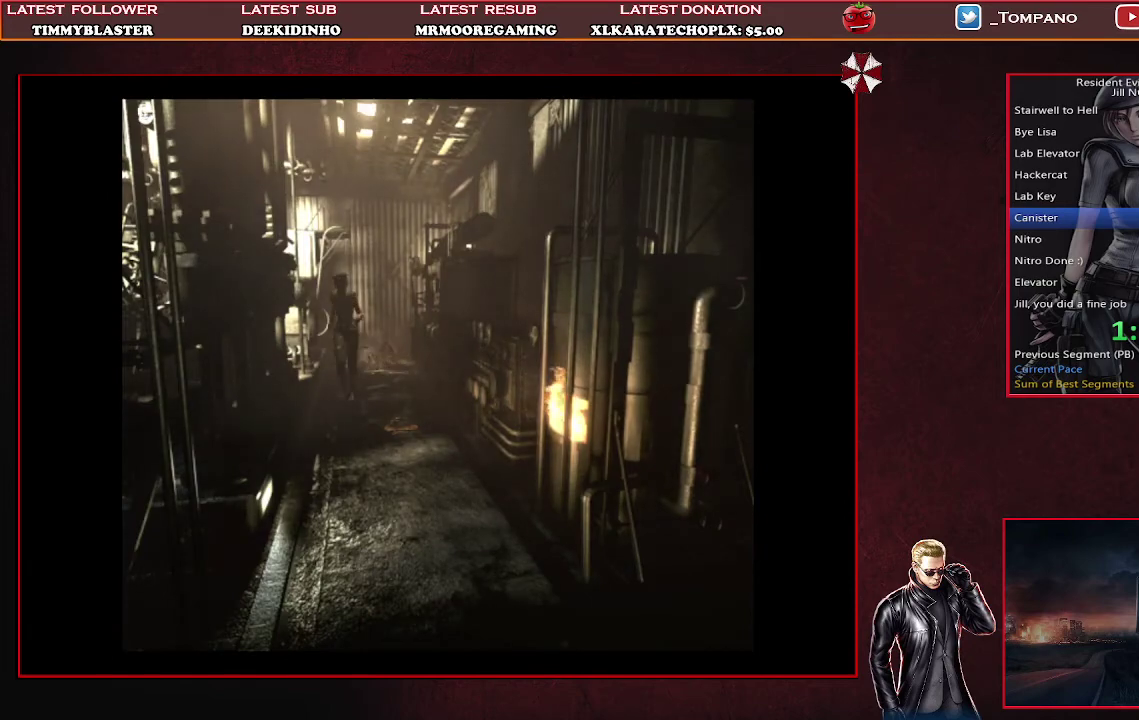
{"buttons": ["SQUARE", "DPAD_UP"], "left_stick": "center", "events": [[400, "DPAD_LEFT", "down"], [467, "DPAD_LEFT", "up"]]}
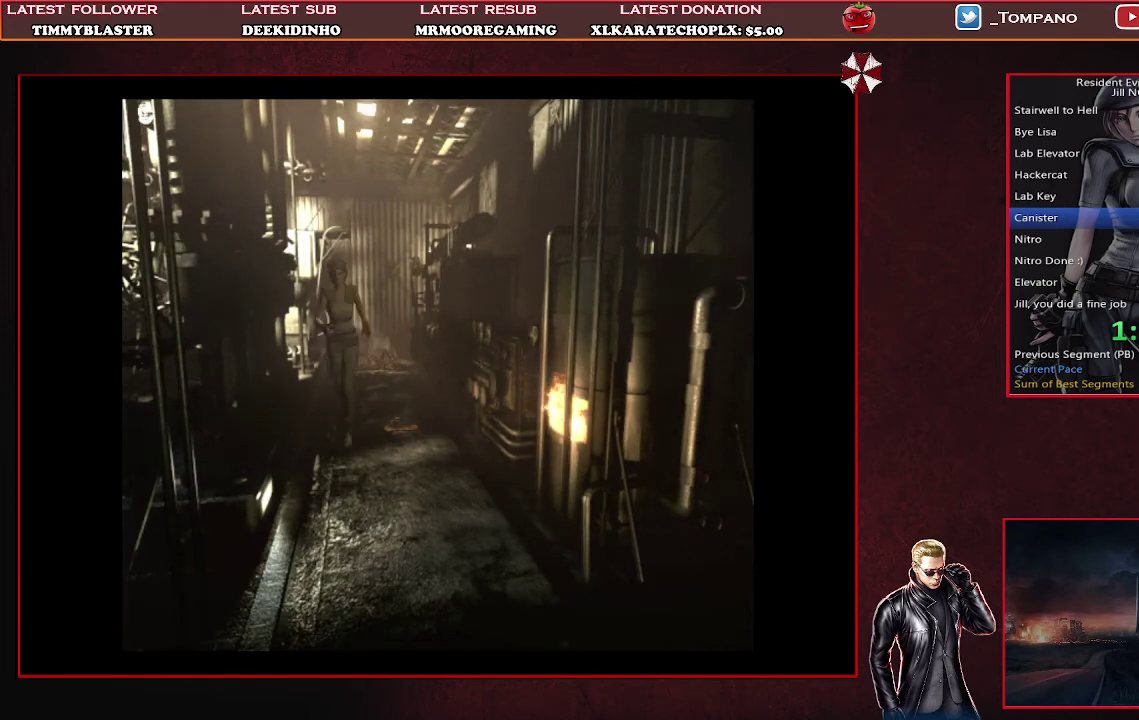
{"buttons": ["SQUARE", "DPAD_UP"], "left_stick": "center", "events": []}
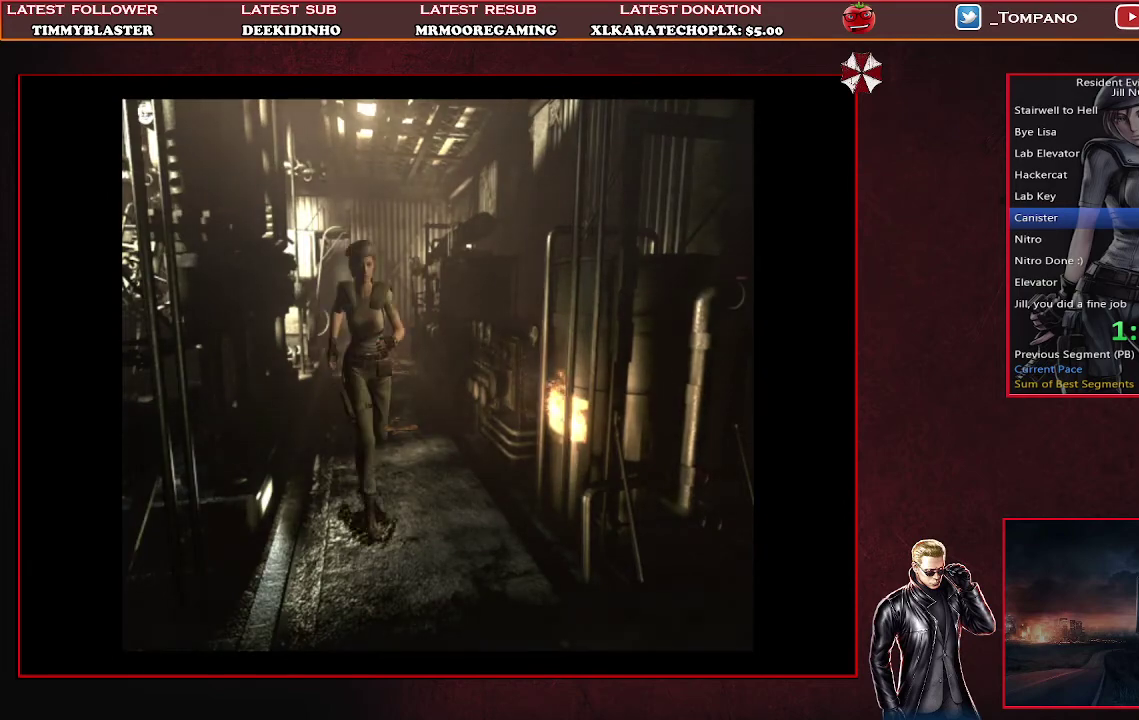
{"buttons": ["SQUARE", "DPAD_UP", "DPAD_RIGHT"], "left_stick": "center", "events": [[200, "DPAD_RIGHT", "down"]]}
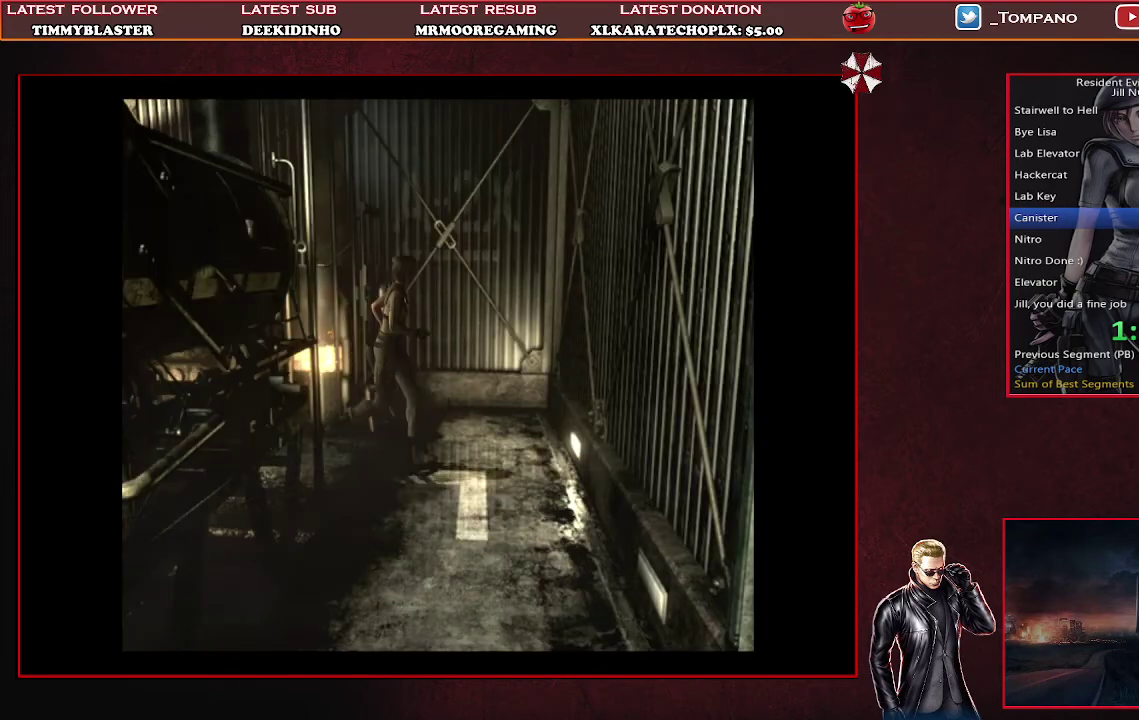
{"buttons": ["SQUARE", "DPAD_UP"], "left_stick": "center", "events": [[400, "DPAD_RIGHT", "up"]]}
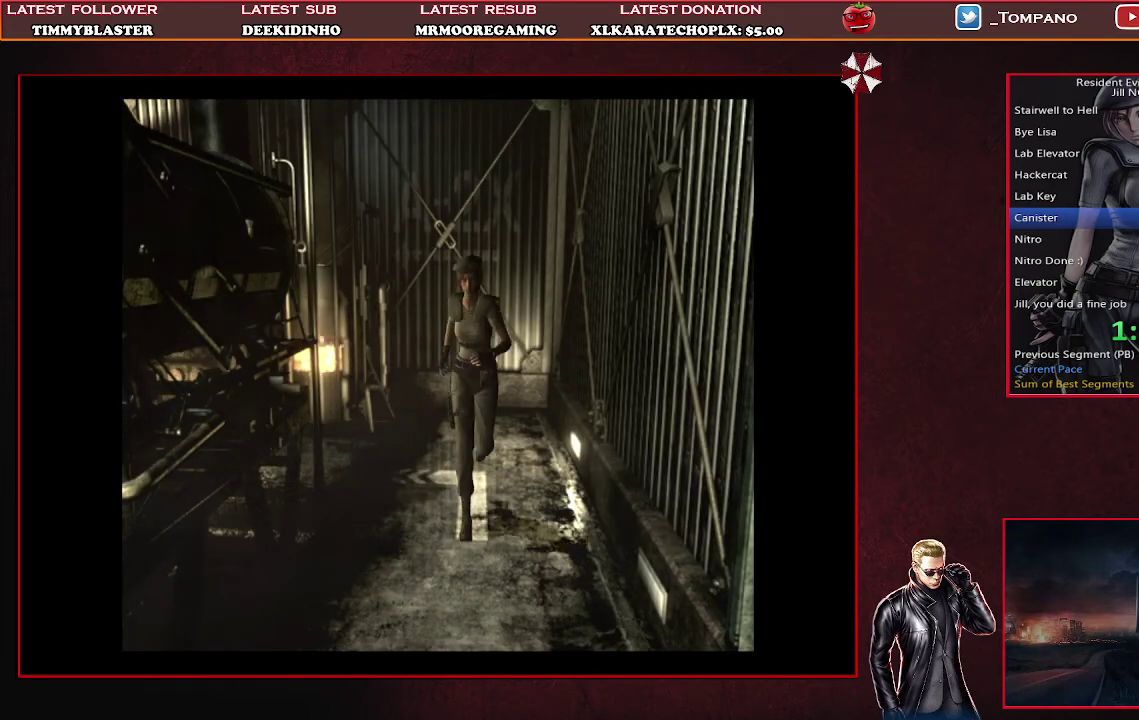
{"buttons": ["SQUARE", "DPAD_UP", "DPAD_LEFT"], "left_stick": "center", "events": [[233, "DPAD_LEFT", "down"]]}
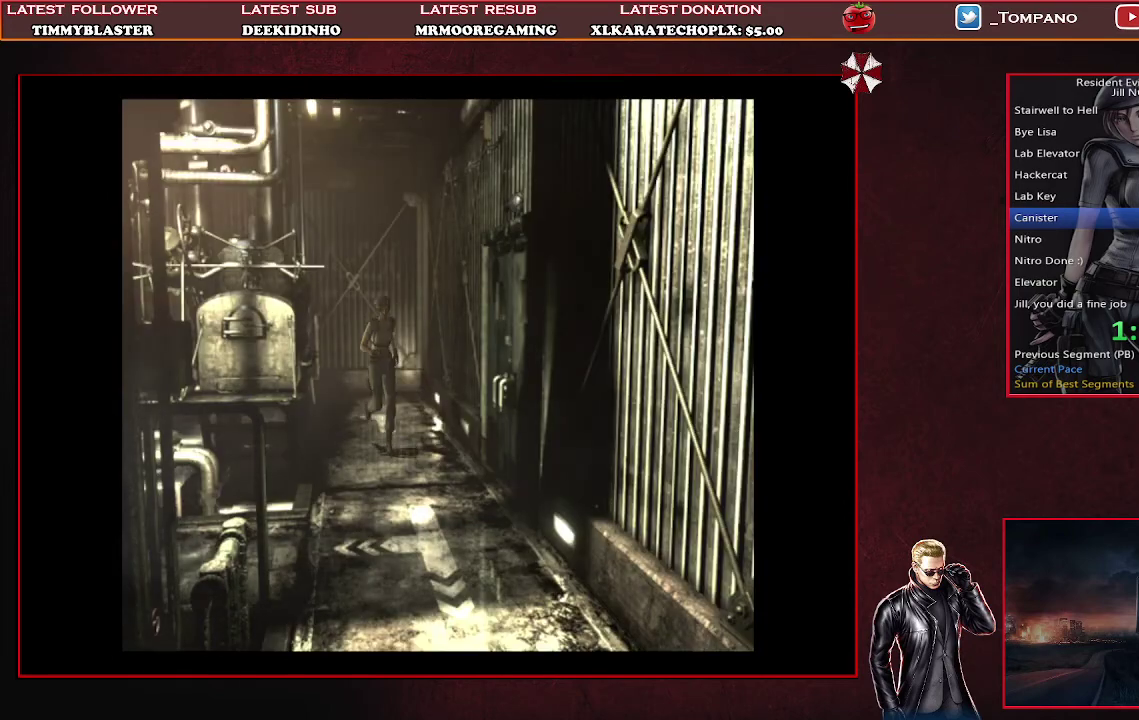
{"buttons": ["CROSS", "SQUARE", "DPAD_UP", "DPAD_RIGHT"], "left_stick": "center", "events": [[100, "CROSS", "down"], [100, "DPAD_LEFT", "up"], [500, "DPAD_RIGHT", "down"]]}
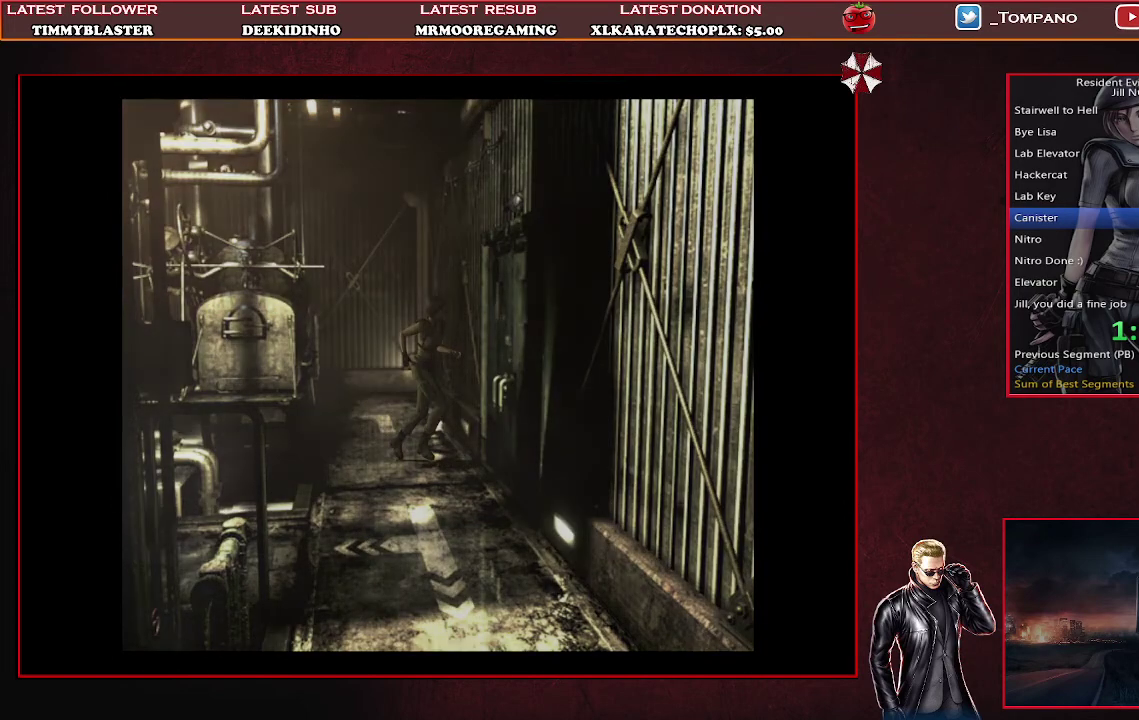
{"buttons": [], "left_stick": "center", "events": [[67, "DPAD_RIGHT", "up"], [133, "CROSS", "up"], [133, "DPAD_UP", "up"], [200, "SQUARE", "up"]]}
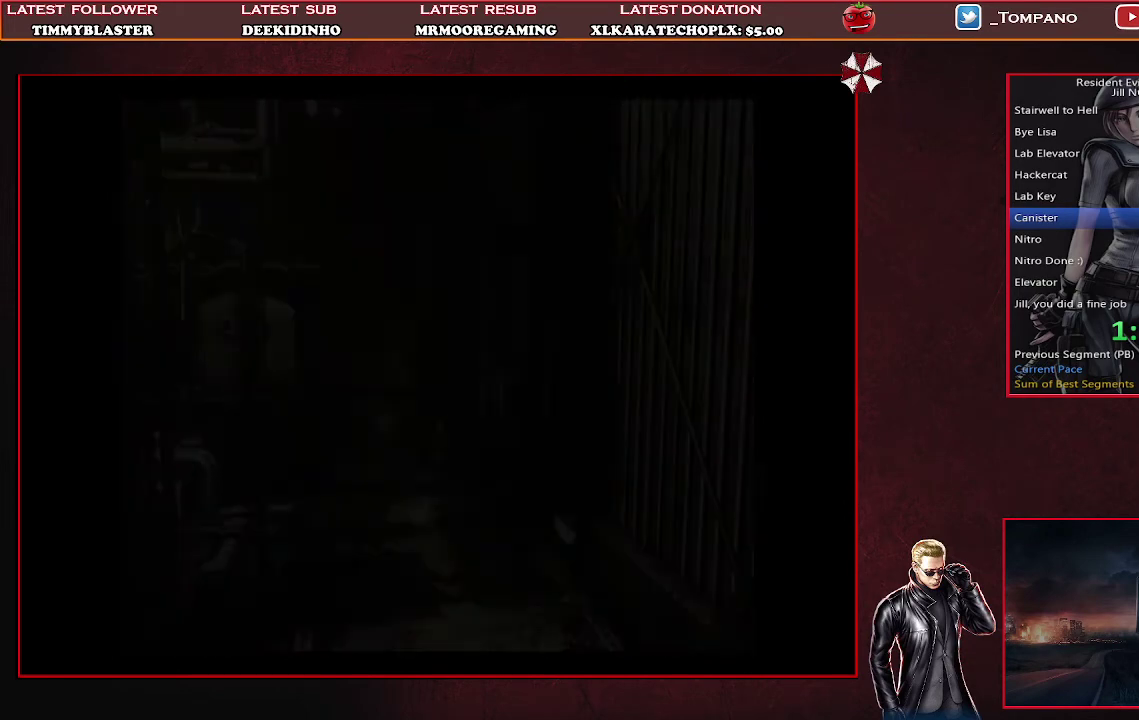
{"buttons": [], "left_stick": "center", "events": []}
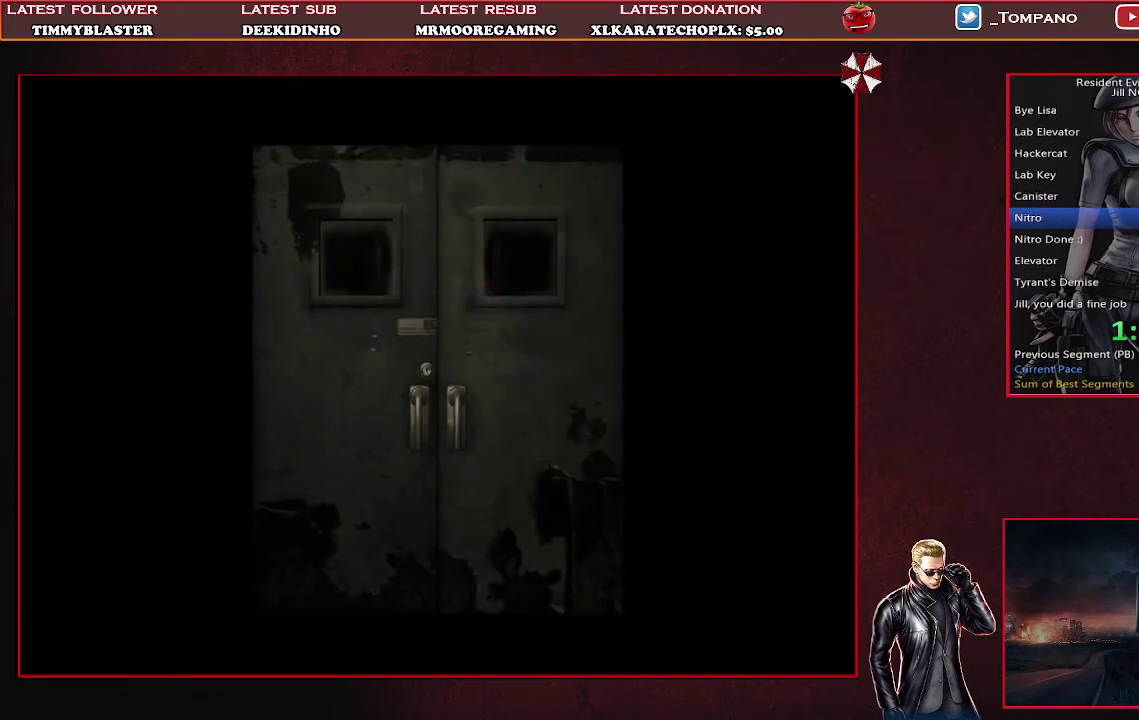
{"buttons": [], "left_stick": "center", "events": []}
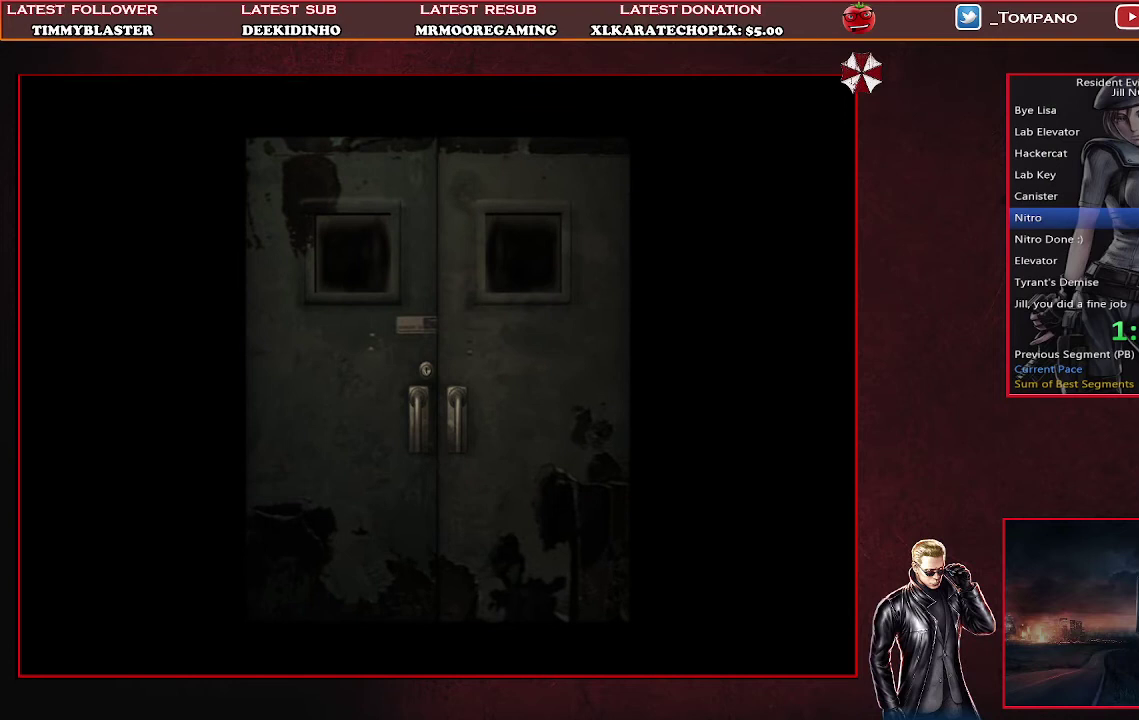
{"buttons": [], "left_stick": "center", "events": []}
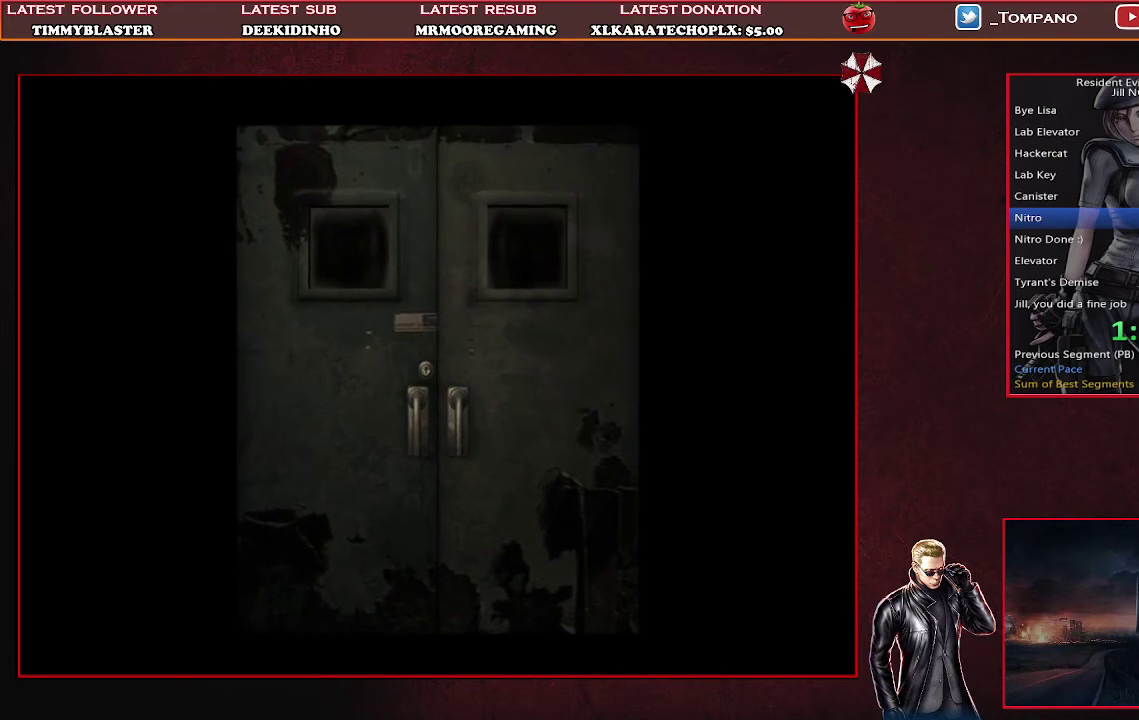
{"buttons": [], "left_stick": "center", "events": []}
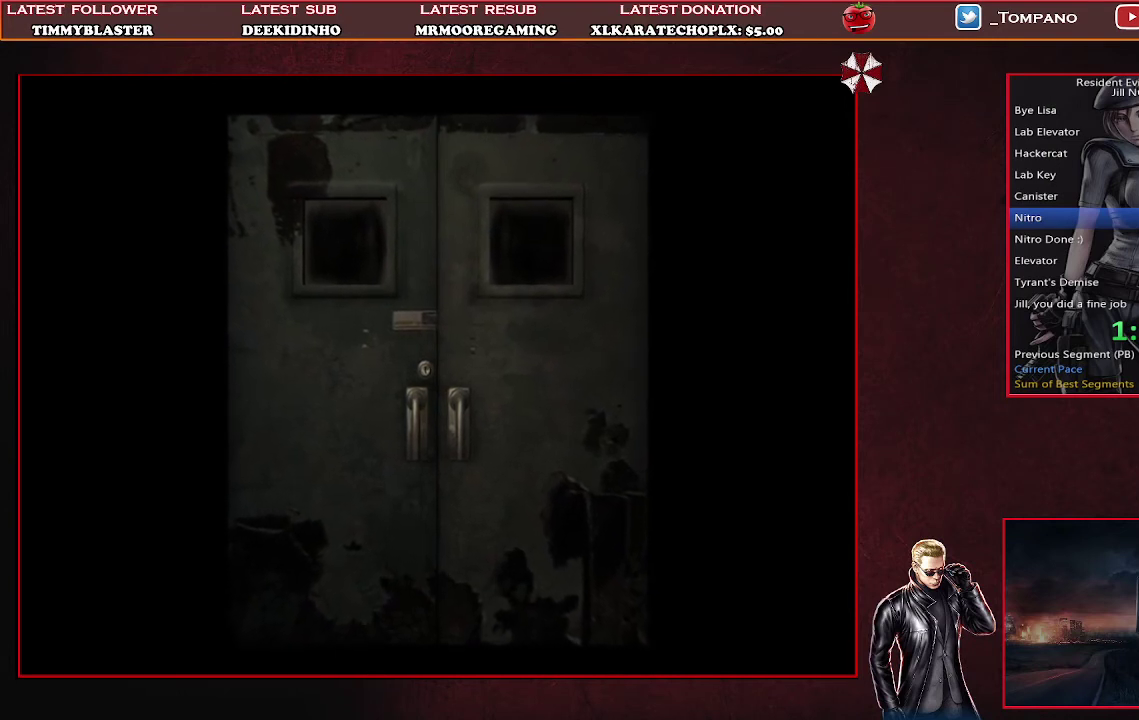
{"buttons": [], "left_stick": "center", "events": []}
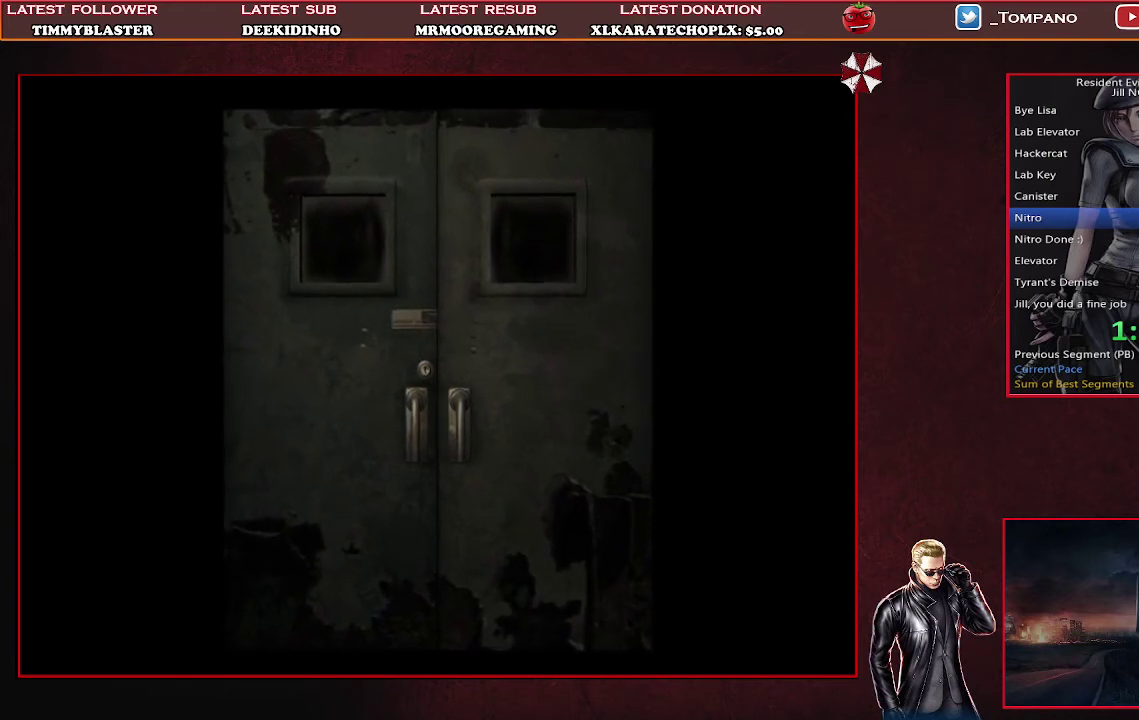
{"buttons": [], "left_stick": "center", "events": []}
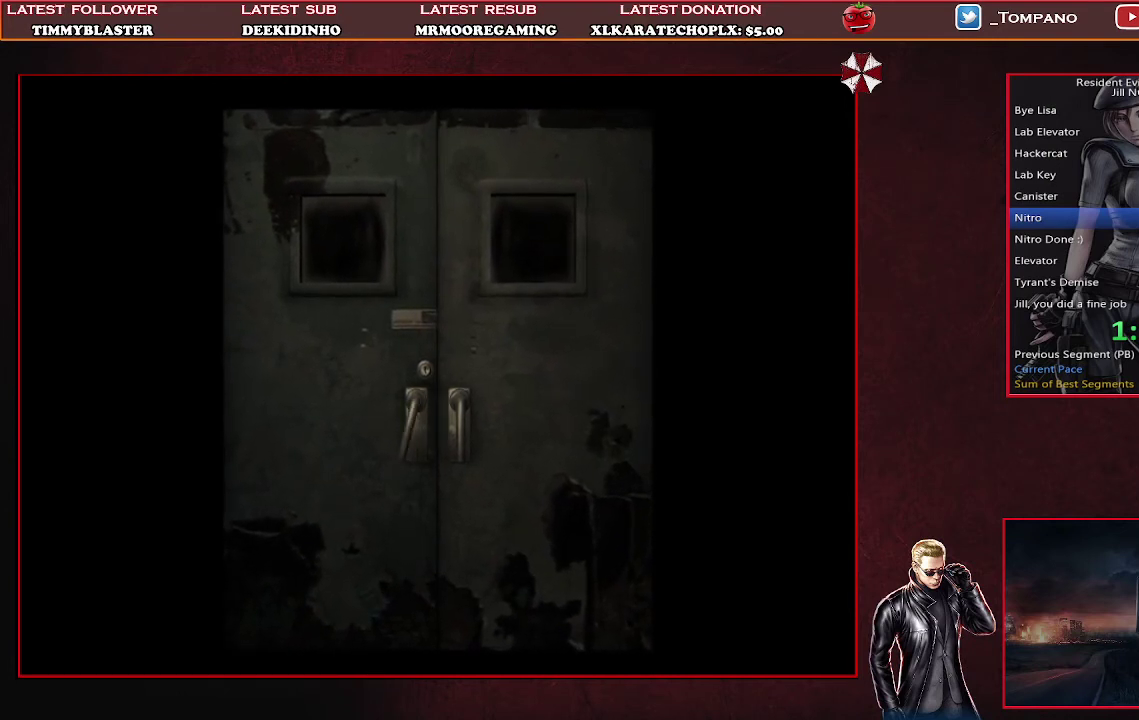
{"buttons": ["SQUARE", "DPAD_UP"], "left_stick": "center", "events": [[33, "DPAD_UP", "down"], [200, "SQUARE", "down"]]}
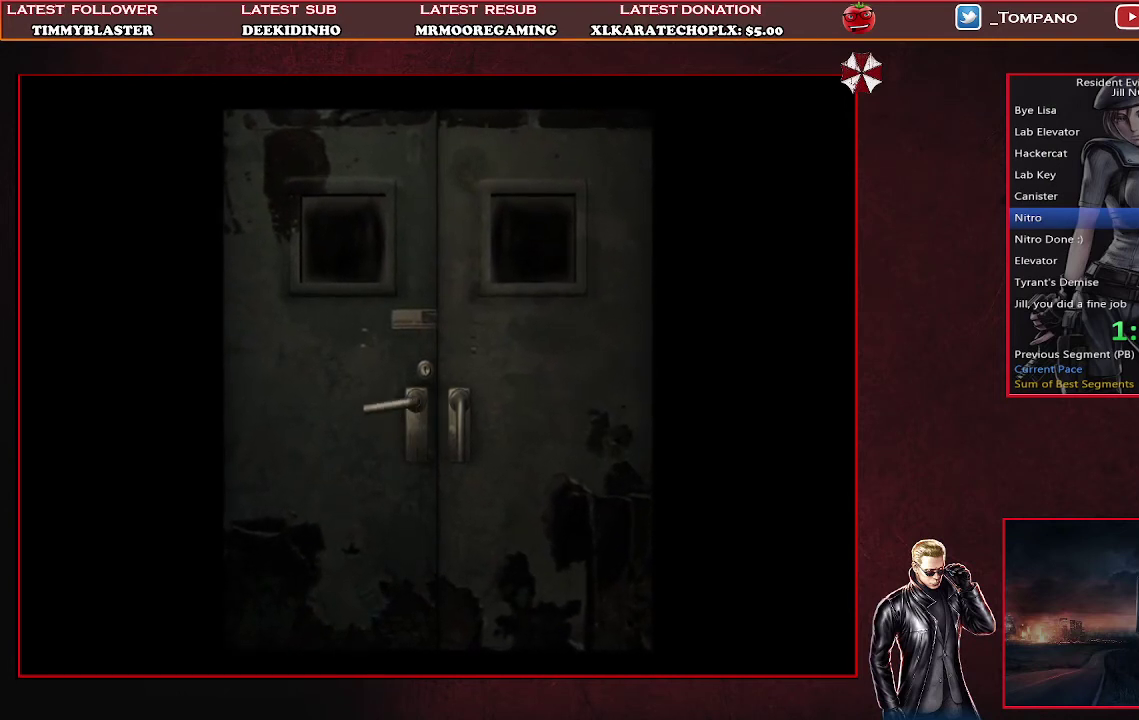
{"buttons": ["SQUARE", "DPAD_UP"], "left_stick": "center", "events": []}
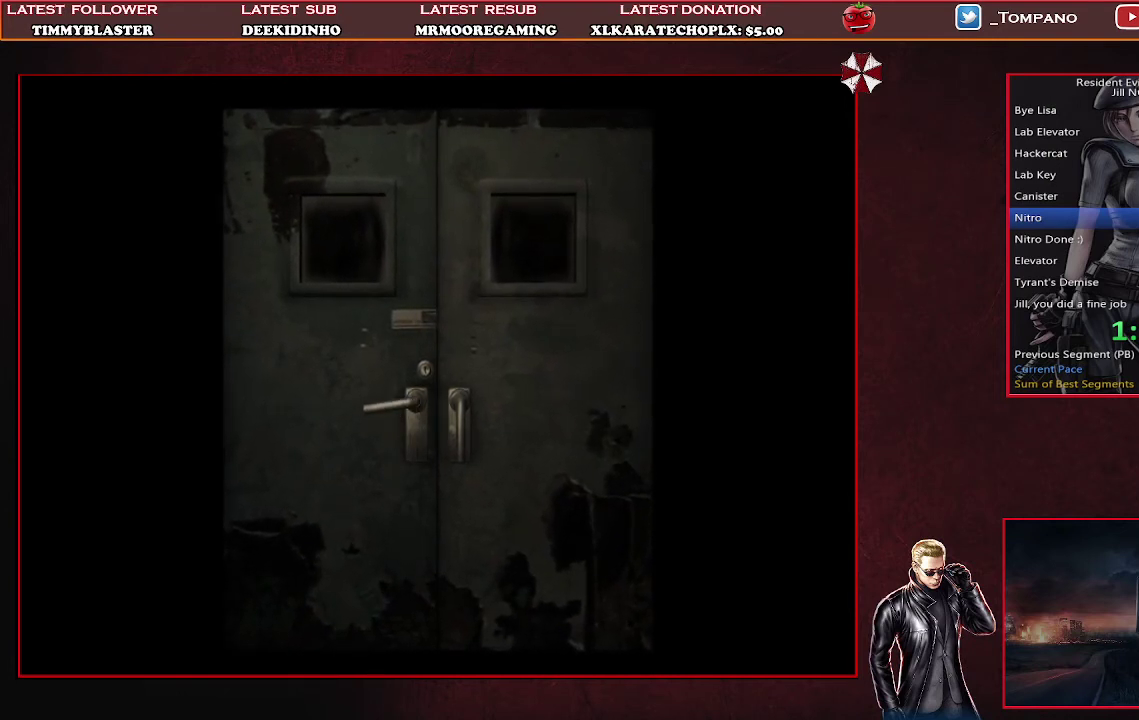
{"buttons": ["SQUARE", "DPAD_UP"], "left_stick": "center", "events": []}
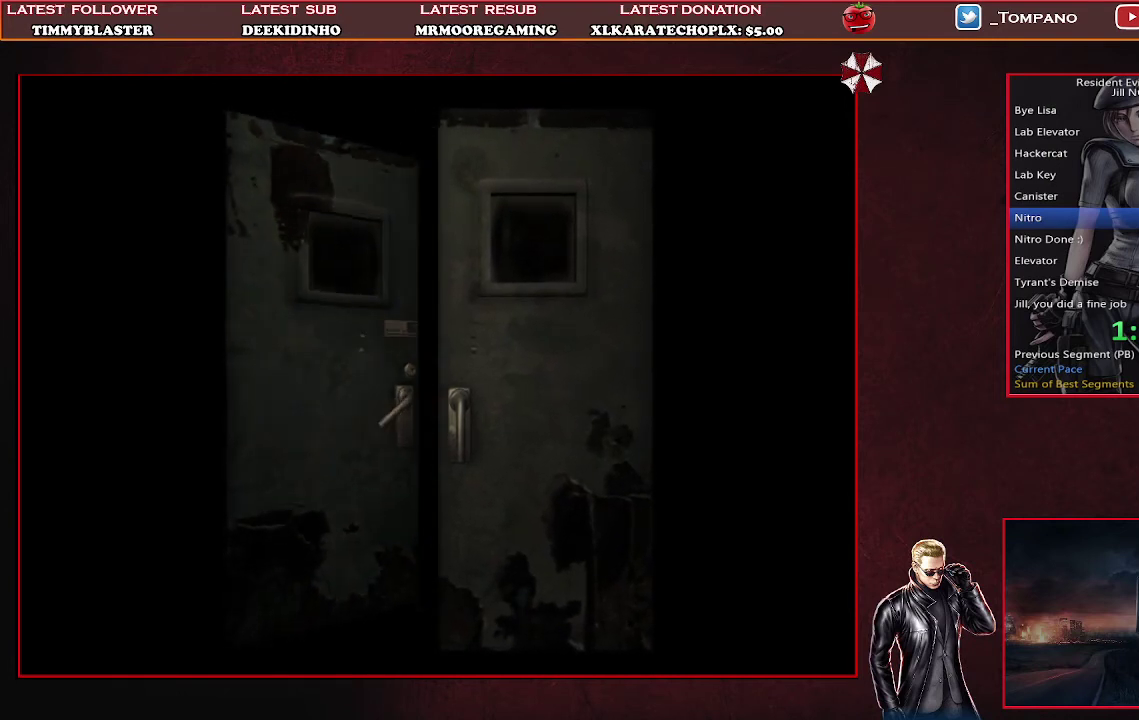
{"buttons": ["SQUARE", "DPAD_UP"], "left_stick": "center", "events": []}
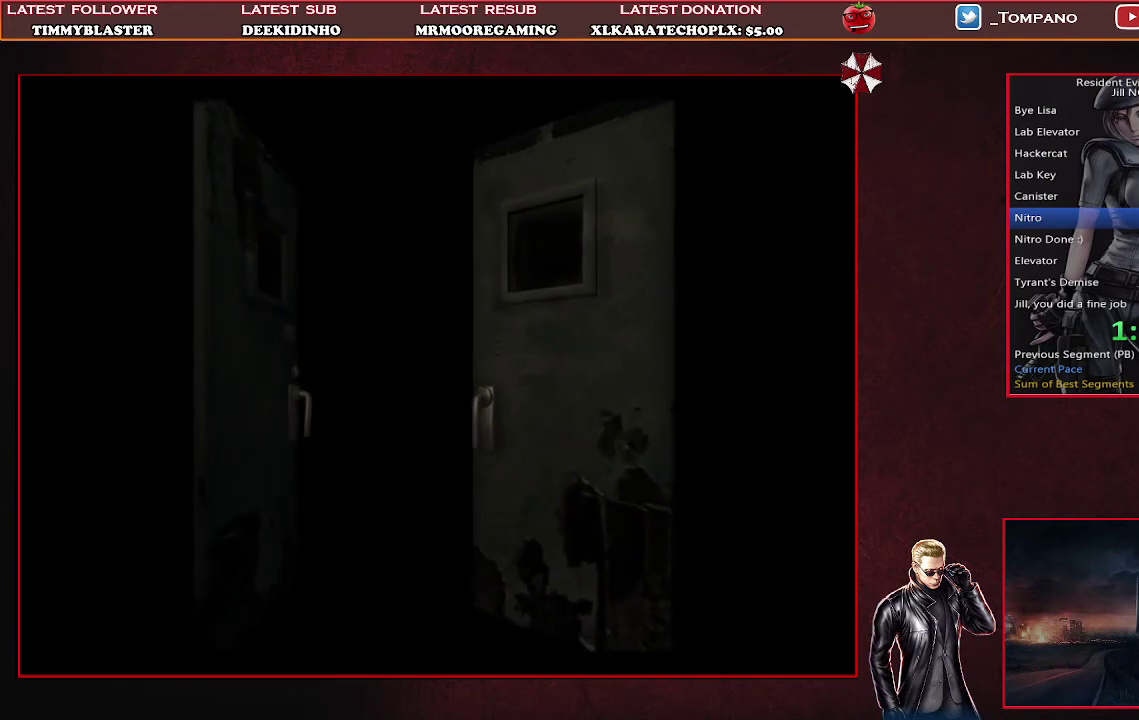
{"buttons": ["SQUARE", "DPAD_UP"], "left_stick": "center", "events": []}
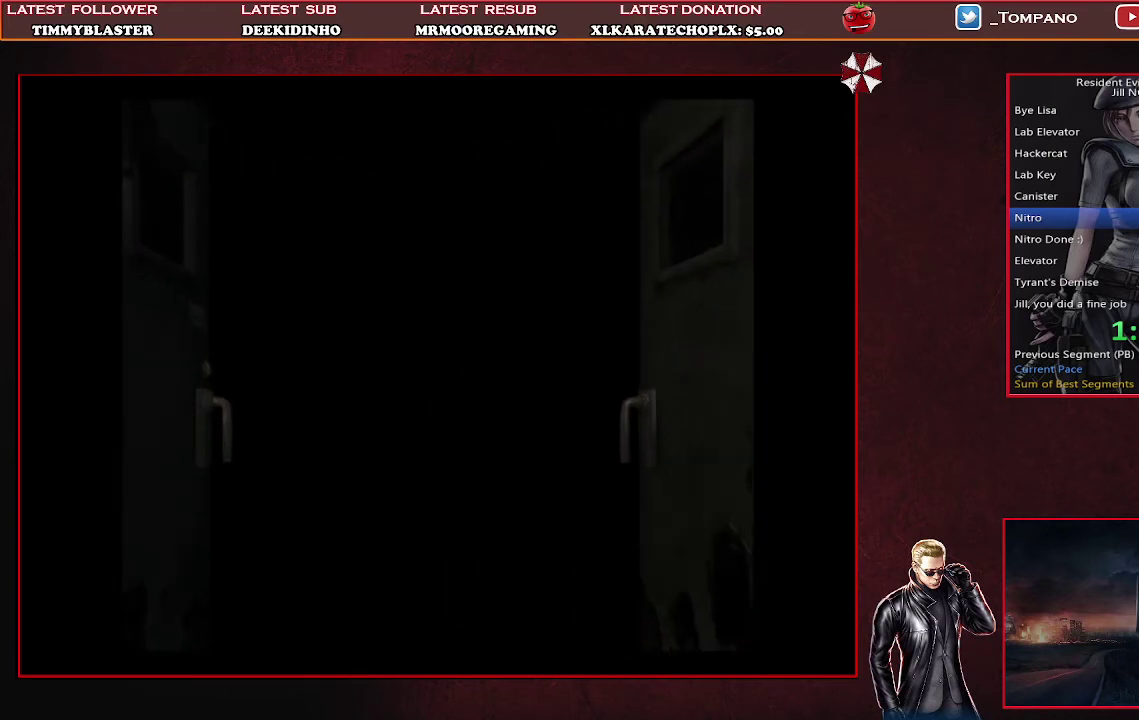
{"buttons": ["SQUARE", "DPAD_UP"], "left_stick": "center", "events": []}
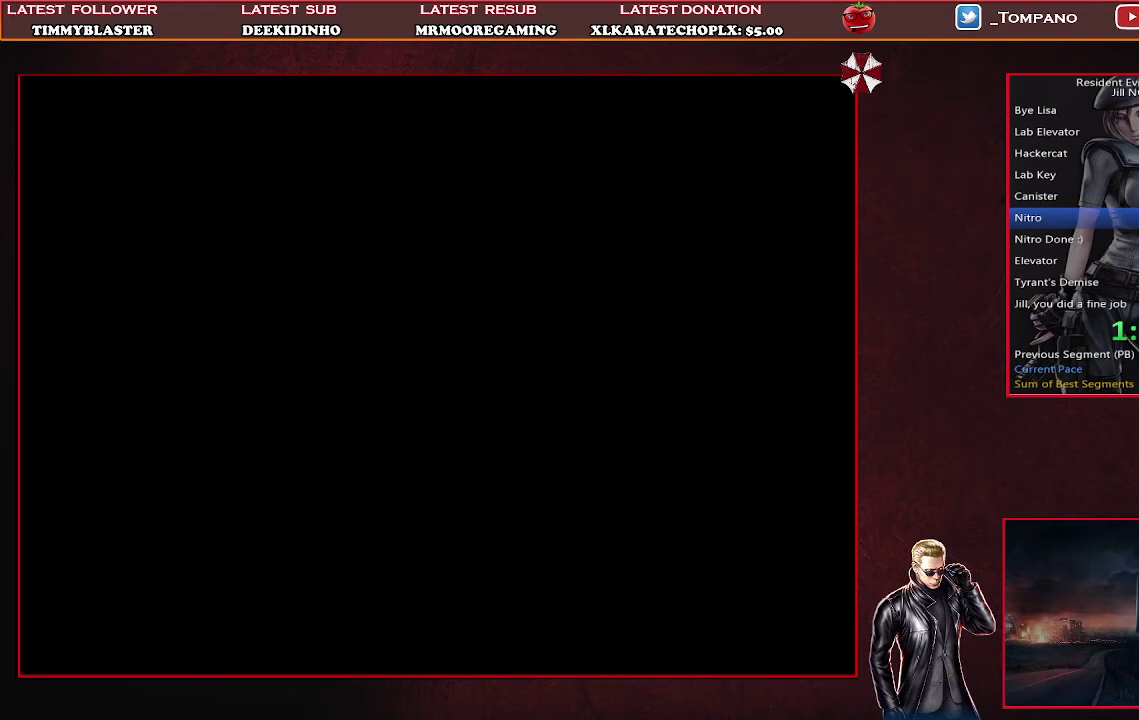
{"buttons": ["SQUARE", "DPAD_UP"], "left_stick": "center", "events": []}
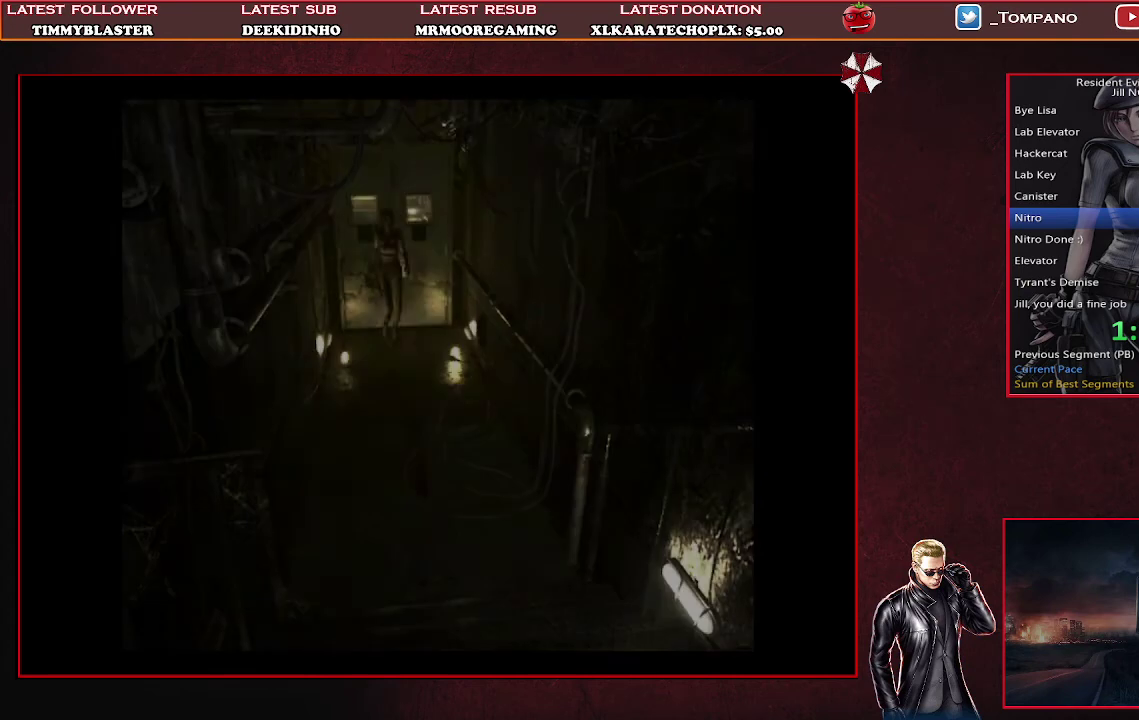
{"buttons": ["SQUARE", "DPAD_UP"], "left_stick": "center", "events": []}
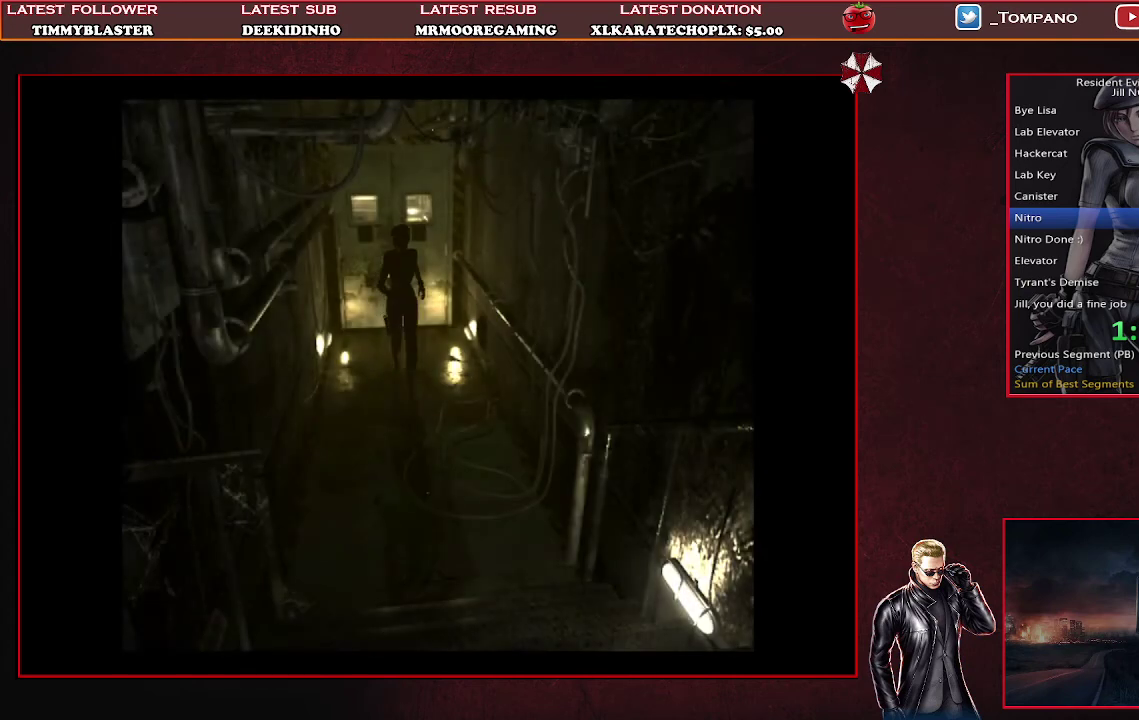
{"buttons": ["SQUARE", "DPAD_UP"], "left_stick": "center", "events": []}